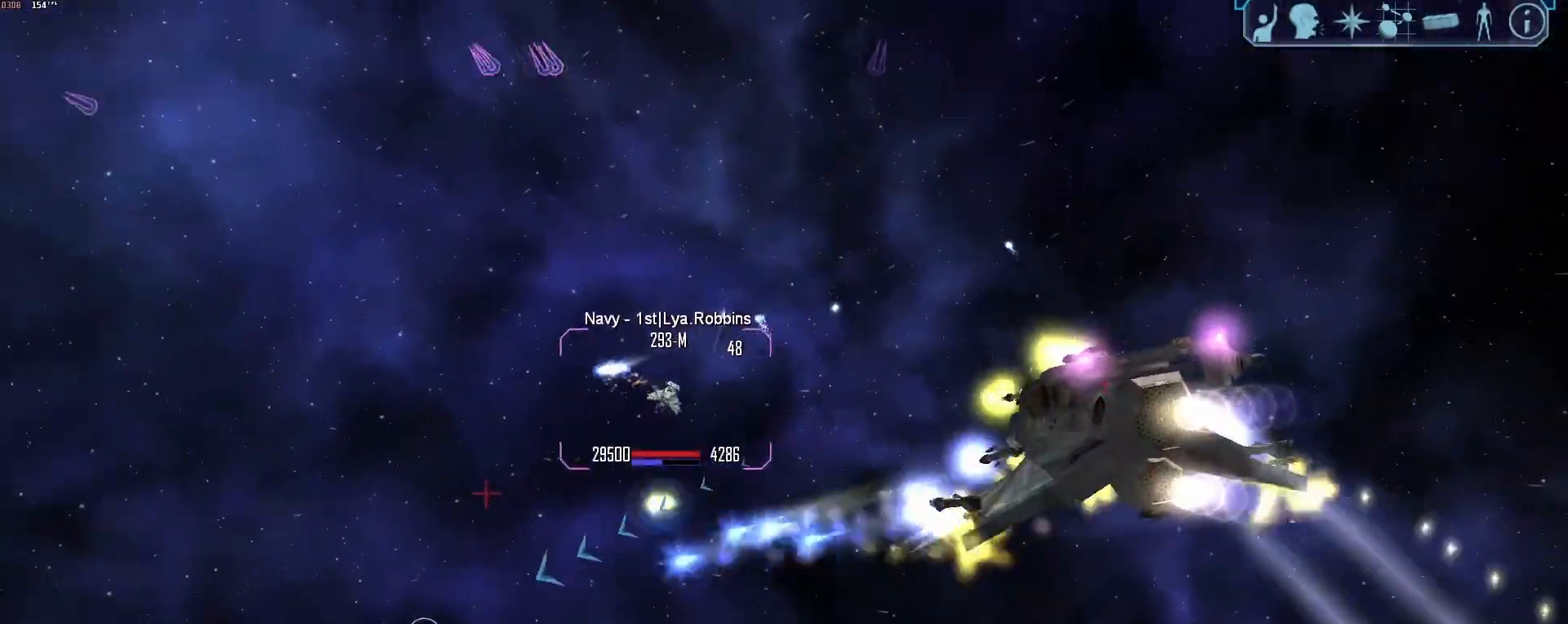
Gameplay with keyboard and mouse; each line is a JSON object with the keys and mouse buttons held at the frame after it. "events" lists presses ("down") and releases ("up") of "1", "2", "3", "4", "5", "a", "alt", "b", "c", "ctrl", "d", "e", "f", "g", "q", "r", "s", "shift", "space", "t", "tab", "tilde", "v", "w", "x", "z", "mouse_left", "mouse_wheel", "mouse_right", "mouse_mb4" and "mouse_mb5" between this image and that frame as [ms after this image, input, new state], when the widget could be followed in between. "mouse_left", "mouse_wheel", "mouse_right", "mouse_mb4", "mouse_mb5" = the "left", "wheel", "right", "mb4", "mb5" buttons of the "mouse" list. No other keys are recorded. "wheel" means that the mouse wheel is clicked or scrolled. Mouse movement is not recorded.
{"keys": ["a", "tab"], "mouse": [], "events": [[83, "mouse_right", "up"], [417, "tab", "down"], [500, "a", "down"], [500, "s", "up"]]}
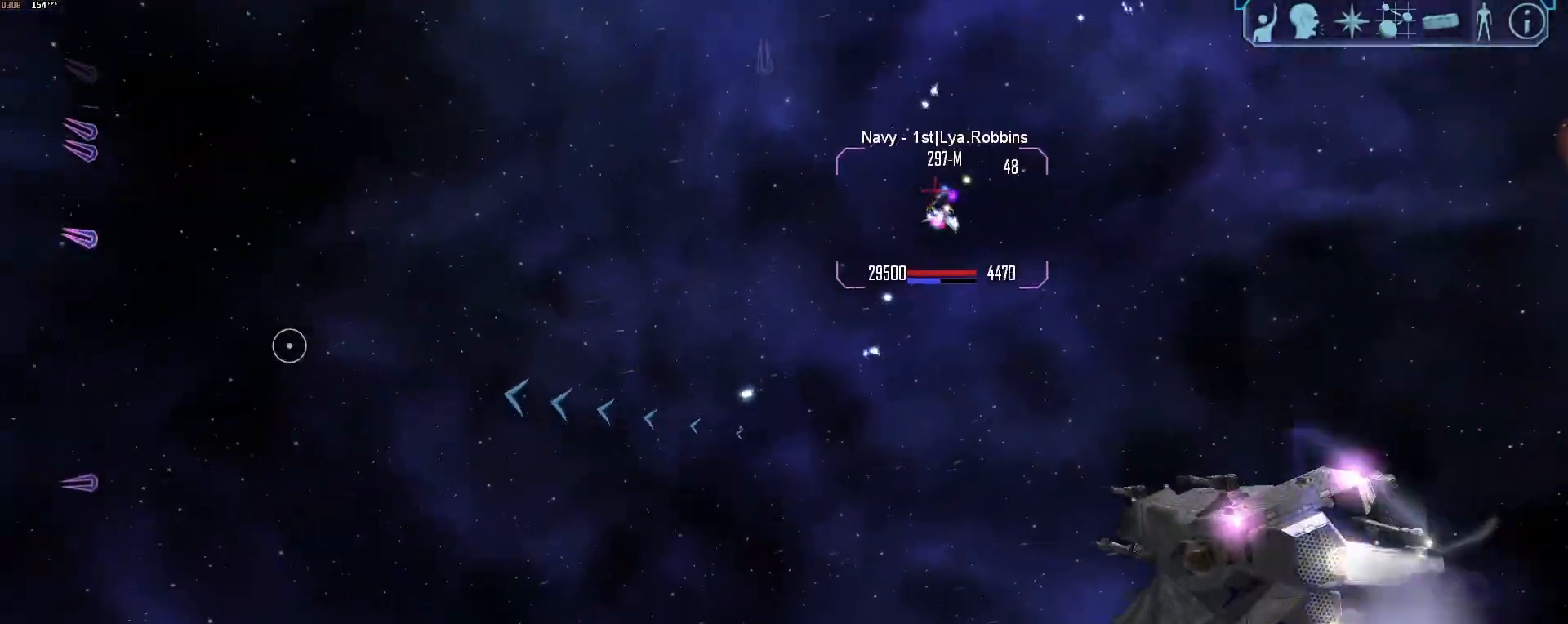
{"keys": ["a", "tab"], "mouse": [], "events": []}
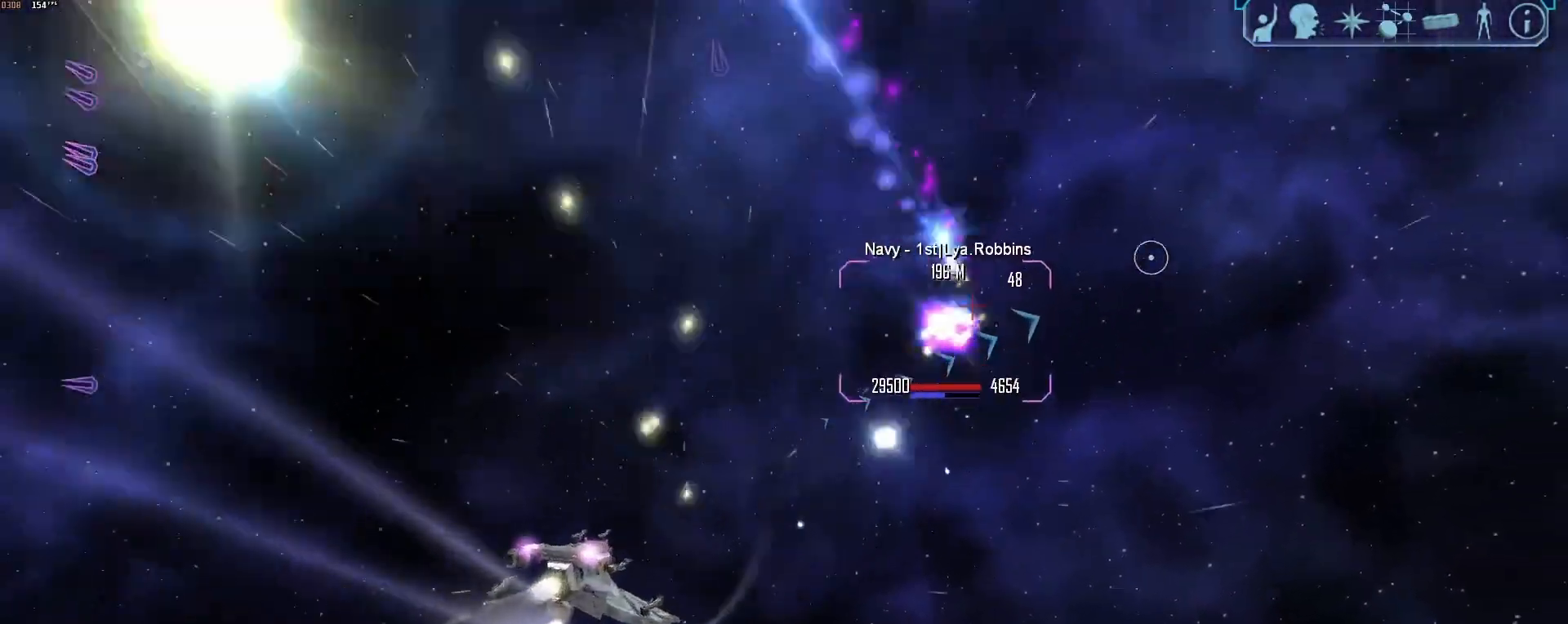
{"keys": ["a", "tab"], "mouse": ["right"], "events": [[67, "a", "up"], [67, "tab", "up"], [117, "mouse_right", "down"], [483, "a", "down"], [483, "tab", "down"]]}
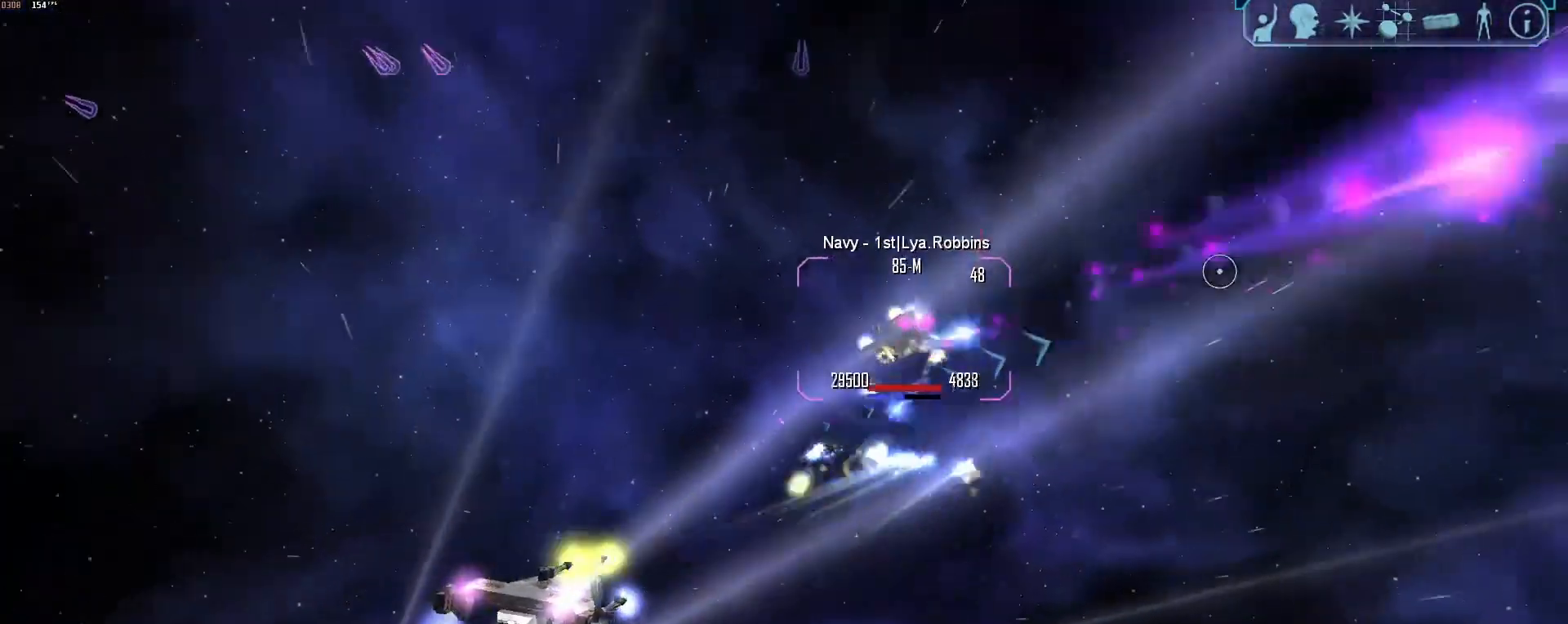
{"keys": ["a"], "mouse": ["right"], "events": [[317, "tab", "up"], [367, "x", "down"], [450, "x", "up"]]}
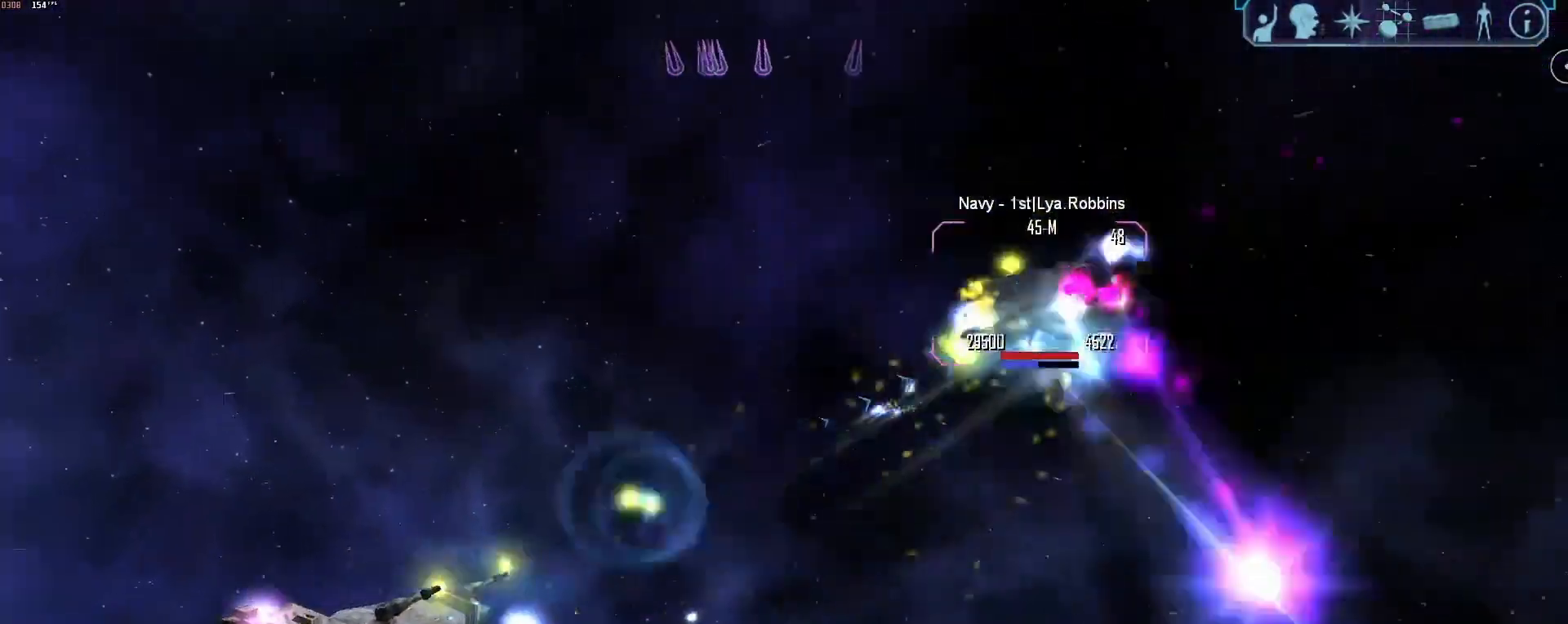
{"keys": ["a"], "mouse": [], "events": [[383, "mouse_right", "up"]]}
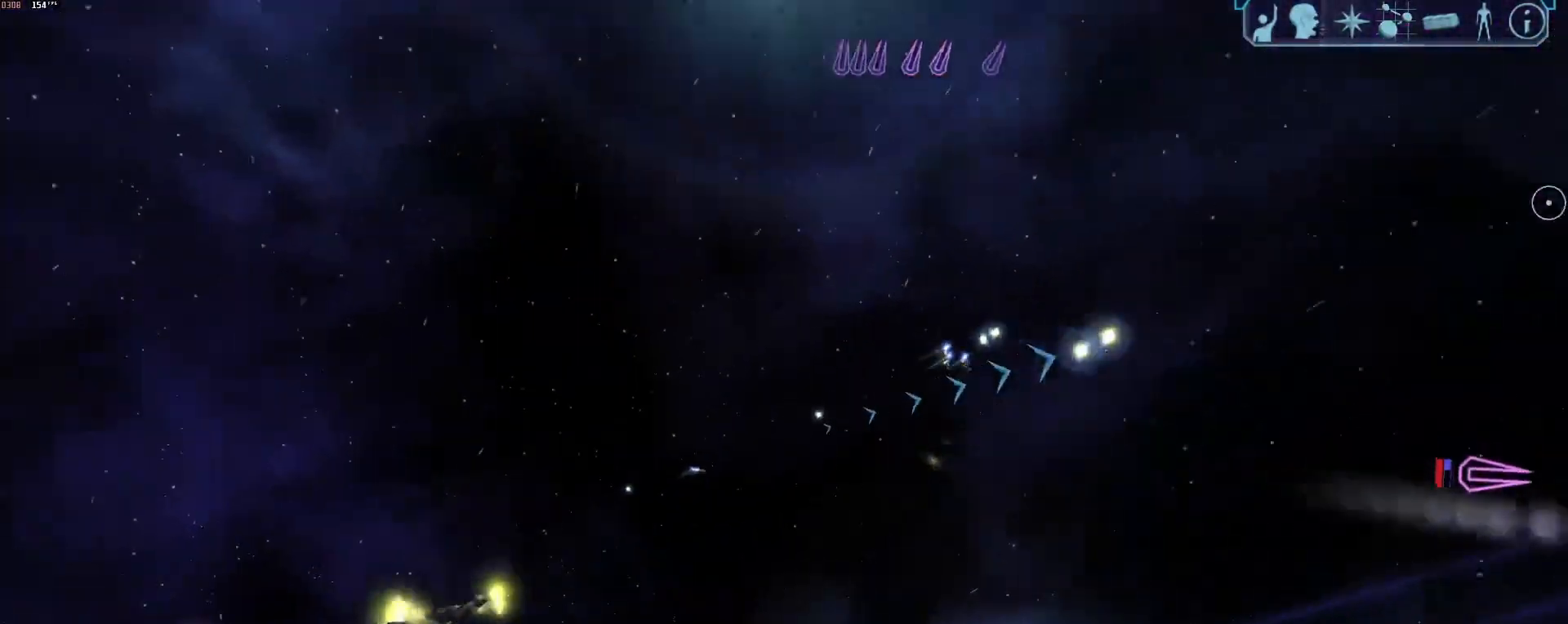
{"keys": ["a"], "mouse": [], "events": [[167, "x", "down"], [300, "x", "up"]]}
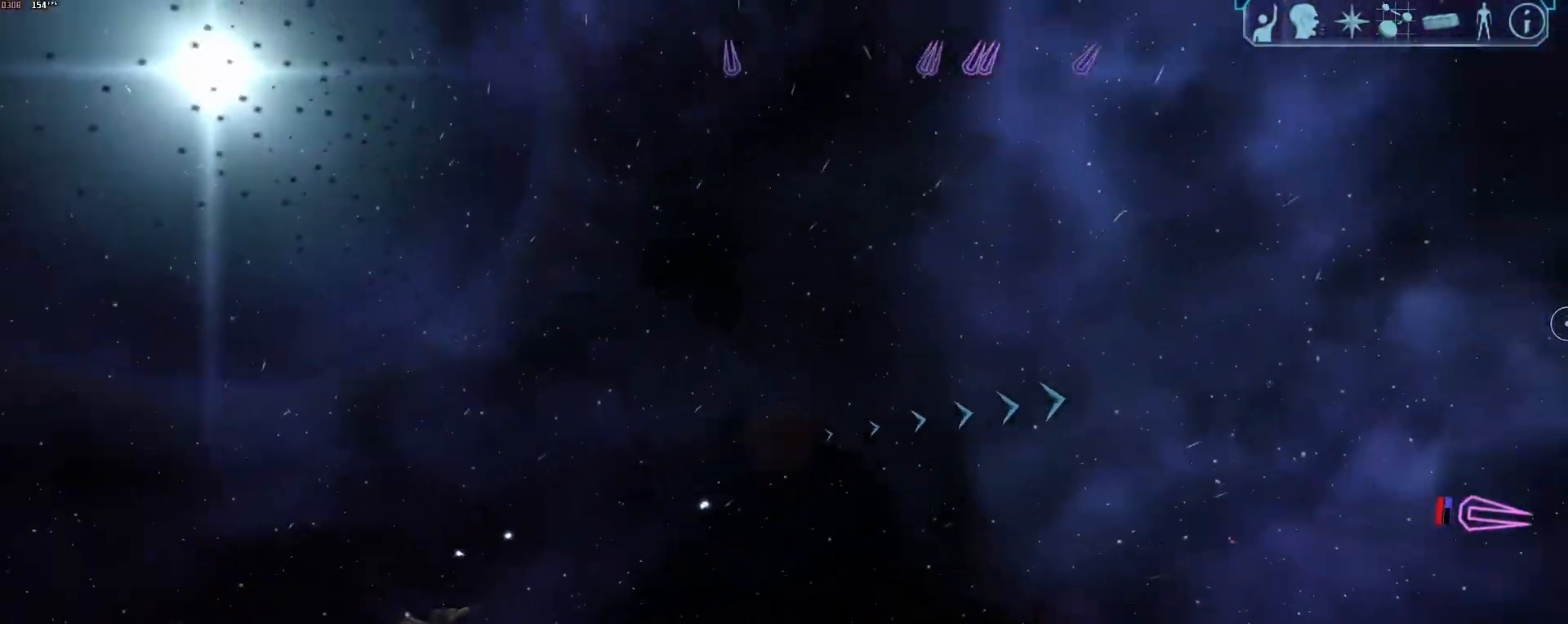
{"keys": ["tab", "w"], "mouse": [], "events": [[133, "tab", "down"], [317, "a", "up"], [417, "w", "down"]]}
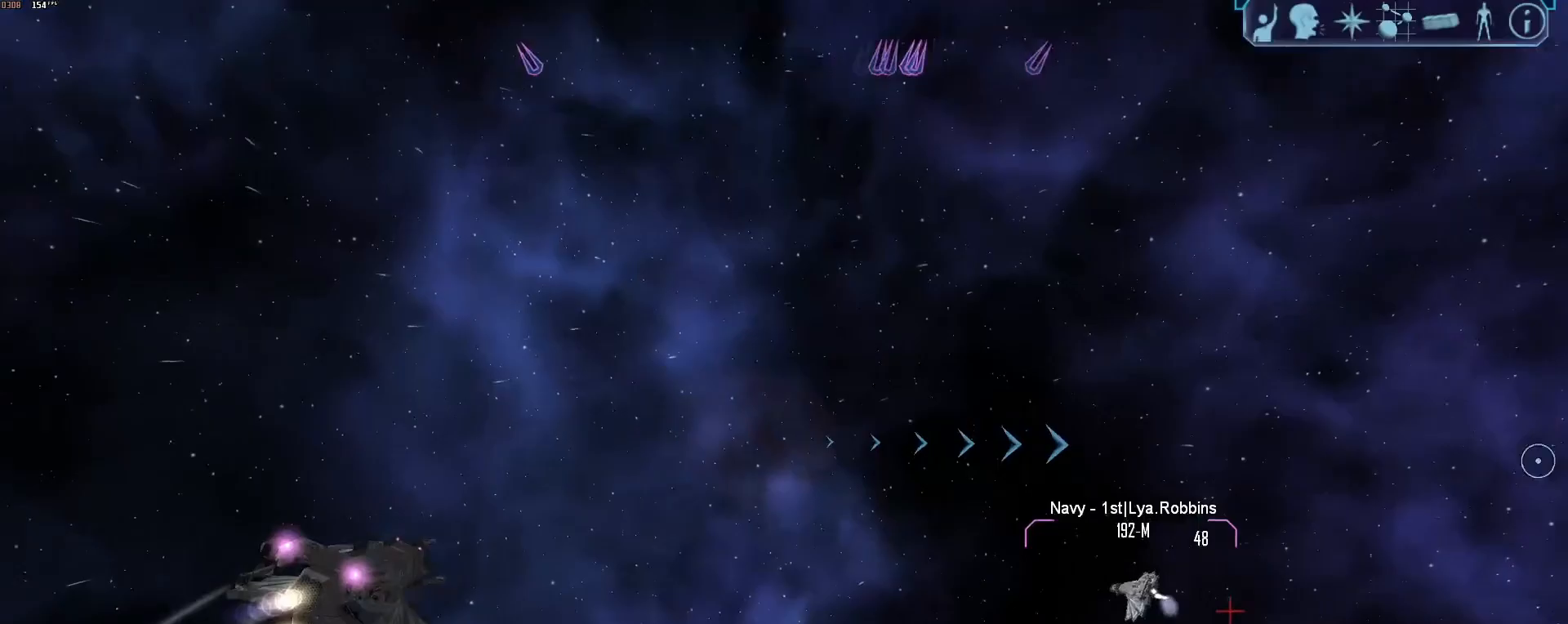
{"keys": [], "mouse": ["right"], "events": [[283, "tab", "up"], [283, "w", "up"], [383, "mouse_right", "down"]]}
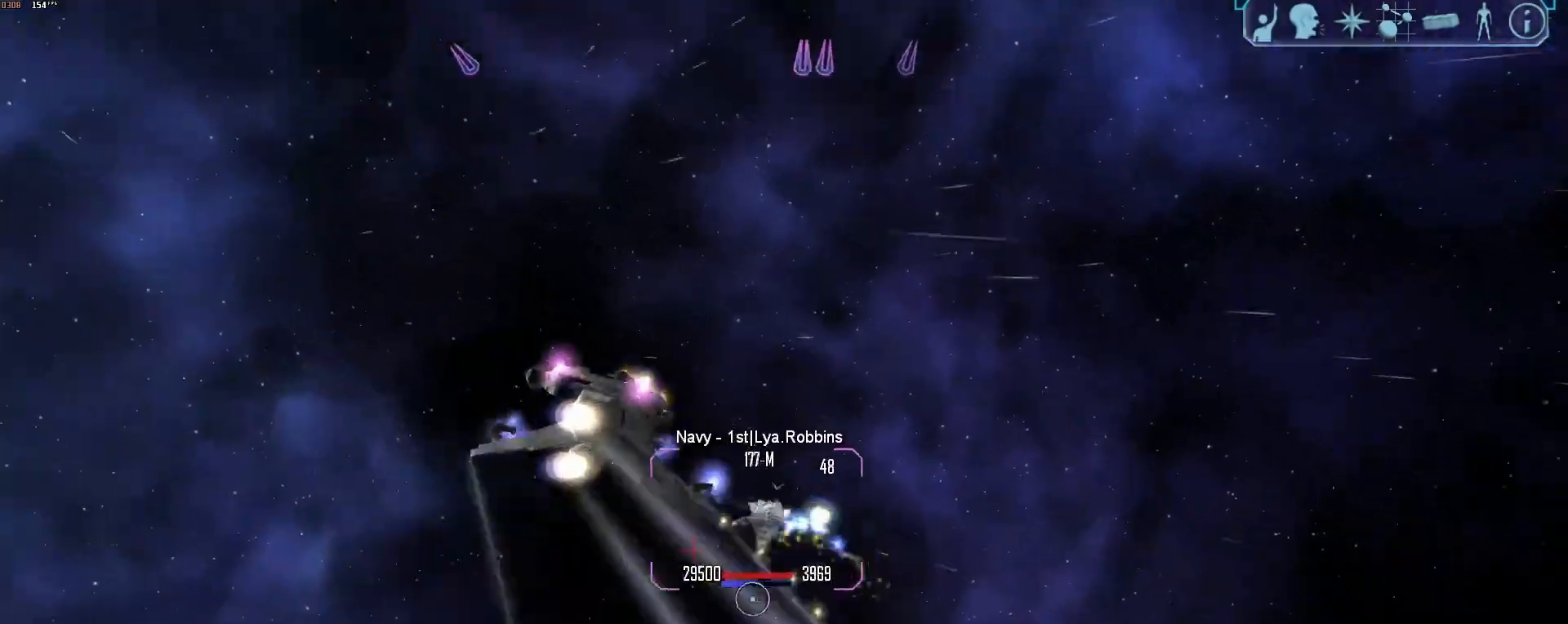
{"keys": ["d", "tab"], "mouse": ["right"], "events": [[17, "d", "down"], [17, "tab", "down"]]}
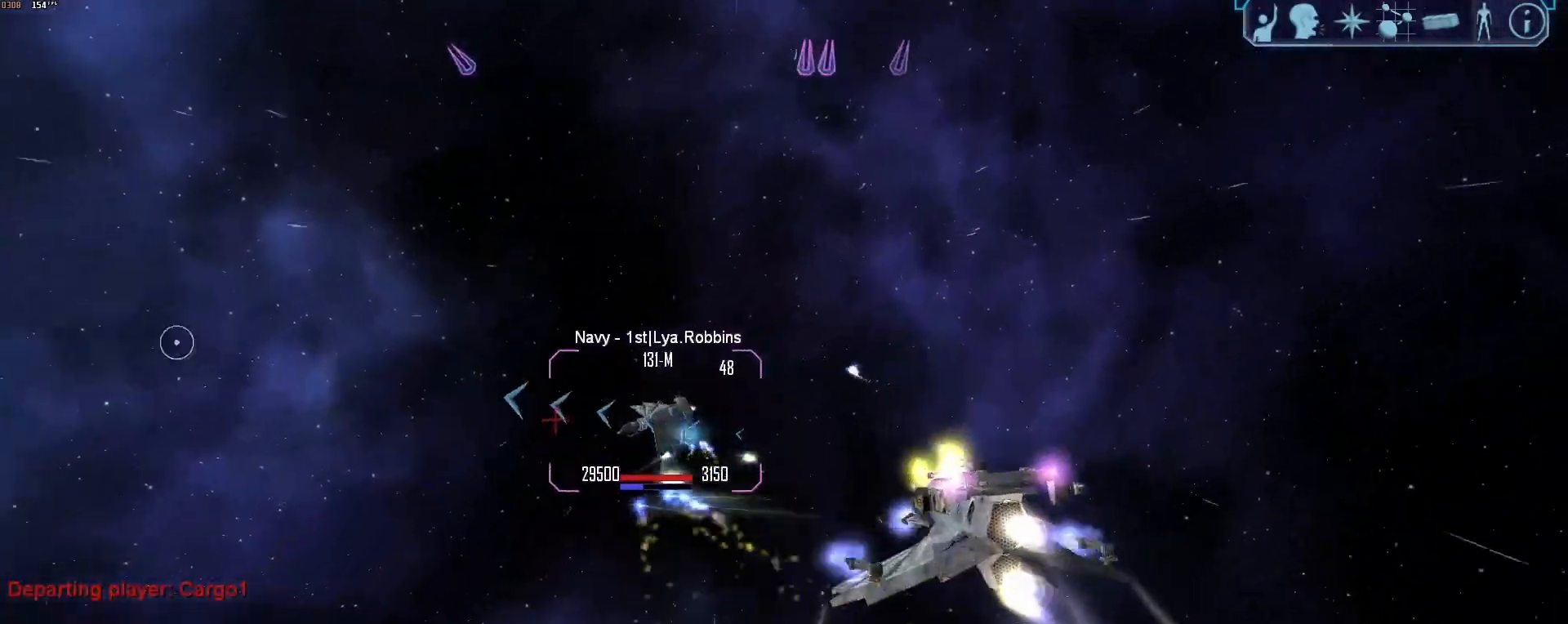
{"keys": ["d", "tab"], "mouse": ["right"], "events": [[83, "tab", "up"], [133, "x", "down"], [217, "x", "up"], [317, "tab", "down"]]}
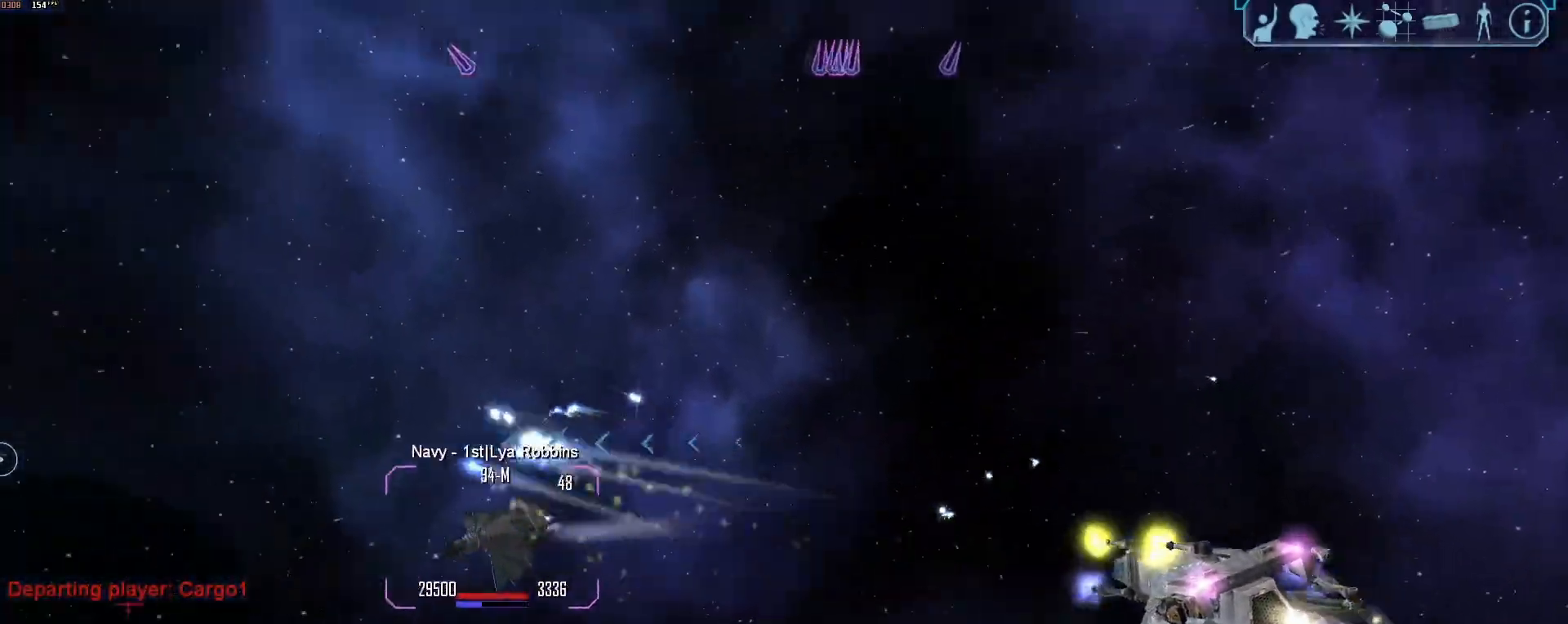
{"keys": ["d"], "mouse": [], "events": [[100, "mouse_right", "up"], [333, "tab", "up"], [383, "x", "down"], [467, "x", "up"]]}
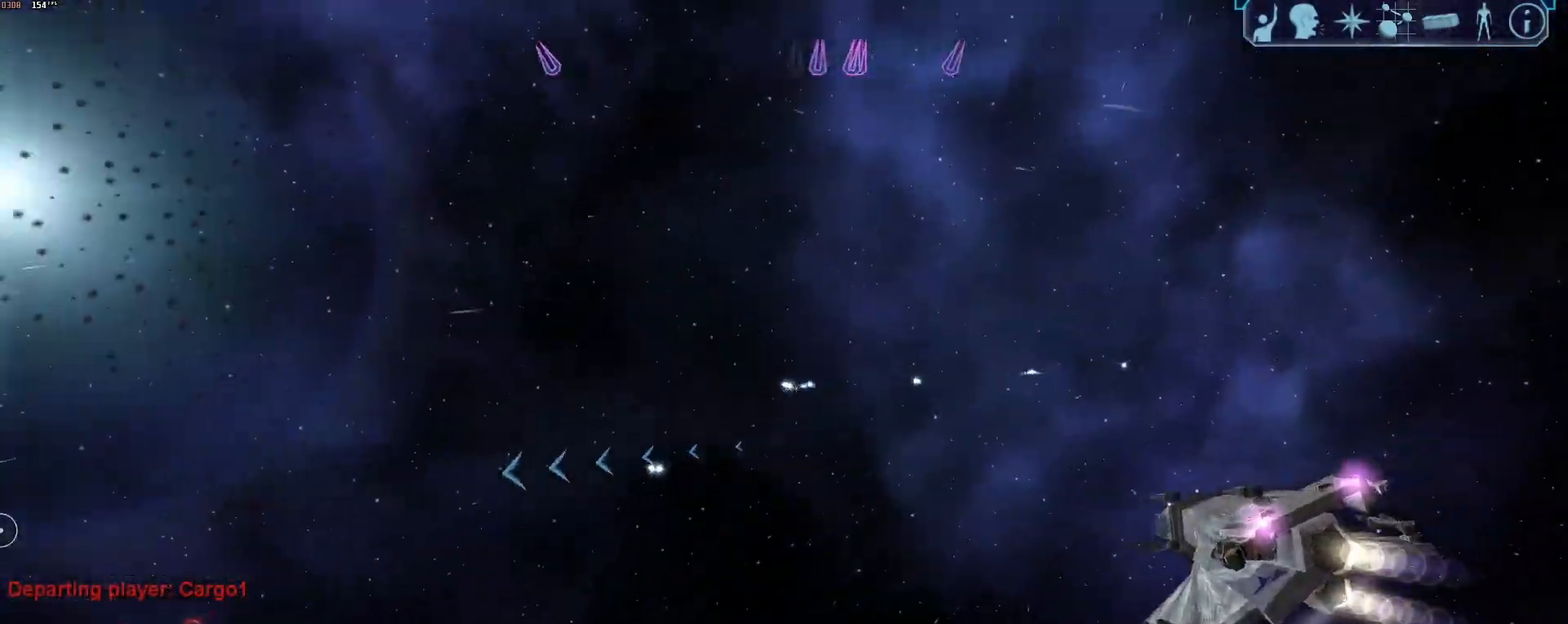
{"keys": ["s"], "mouse": [], "events": [[200, "s", "down"], [250, "d", "up"]]}
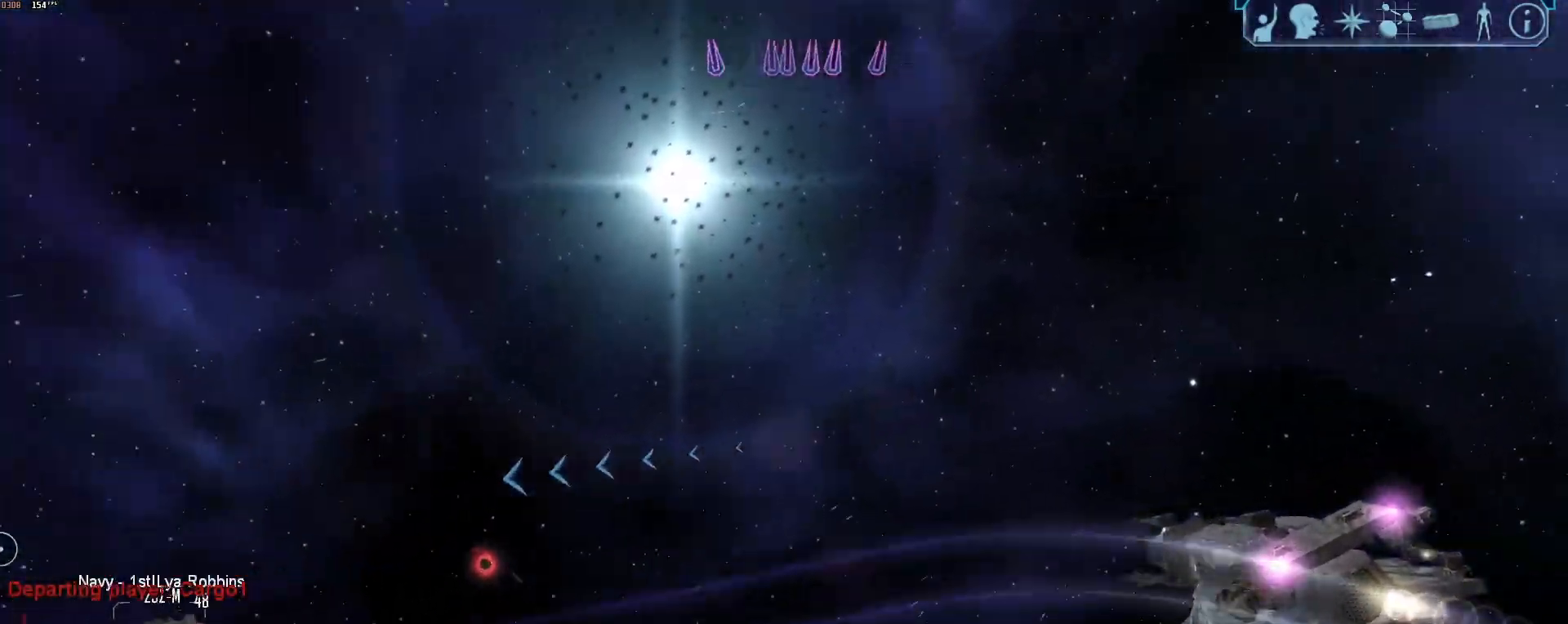
{"keys": ["s", "tab"], "mouse": [], "events": [[317, "tab", "down"]]}
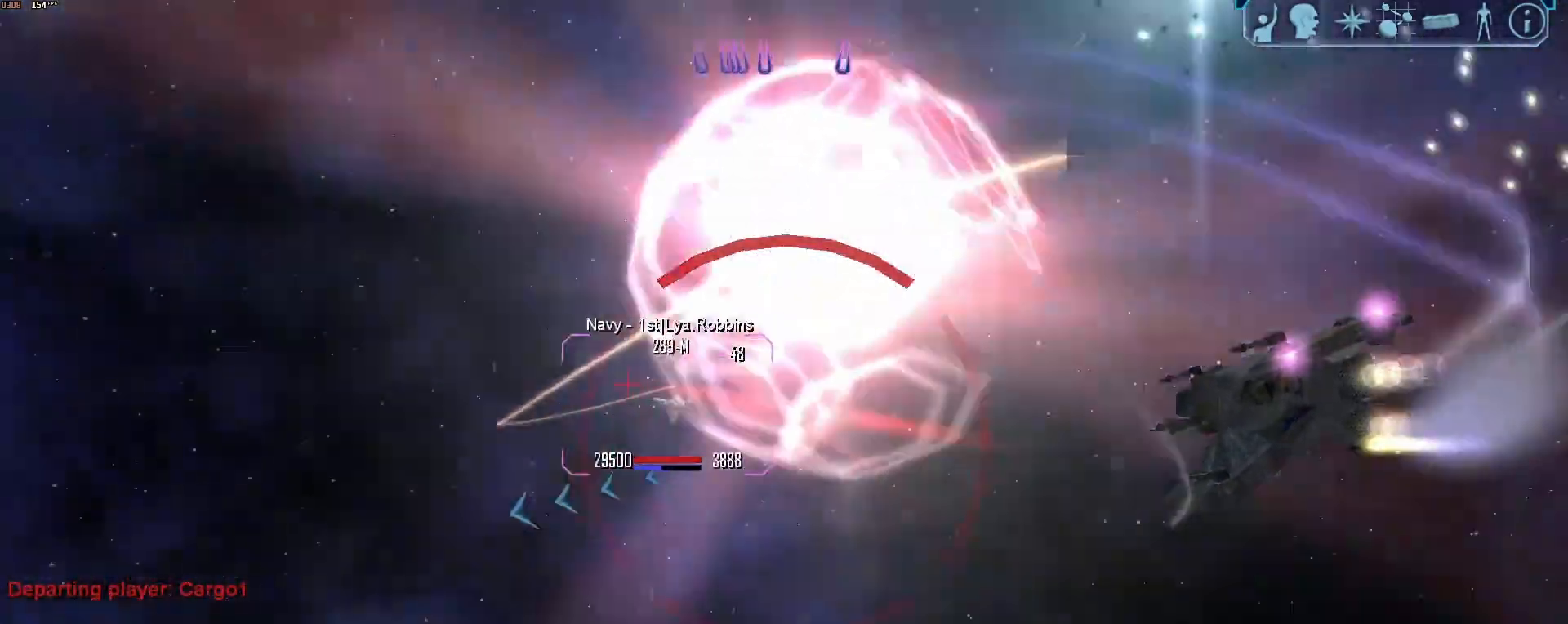
{"keys": ["a", "tab"], "mouse": [], "events": [[150, "s", "up"], [233, "a", "down"]]}
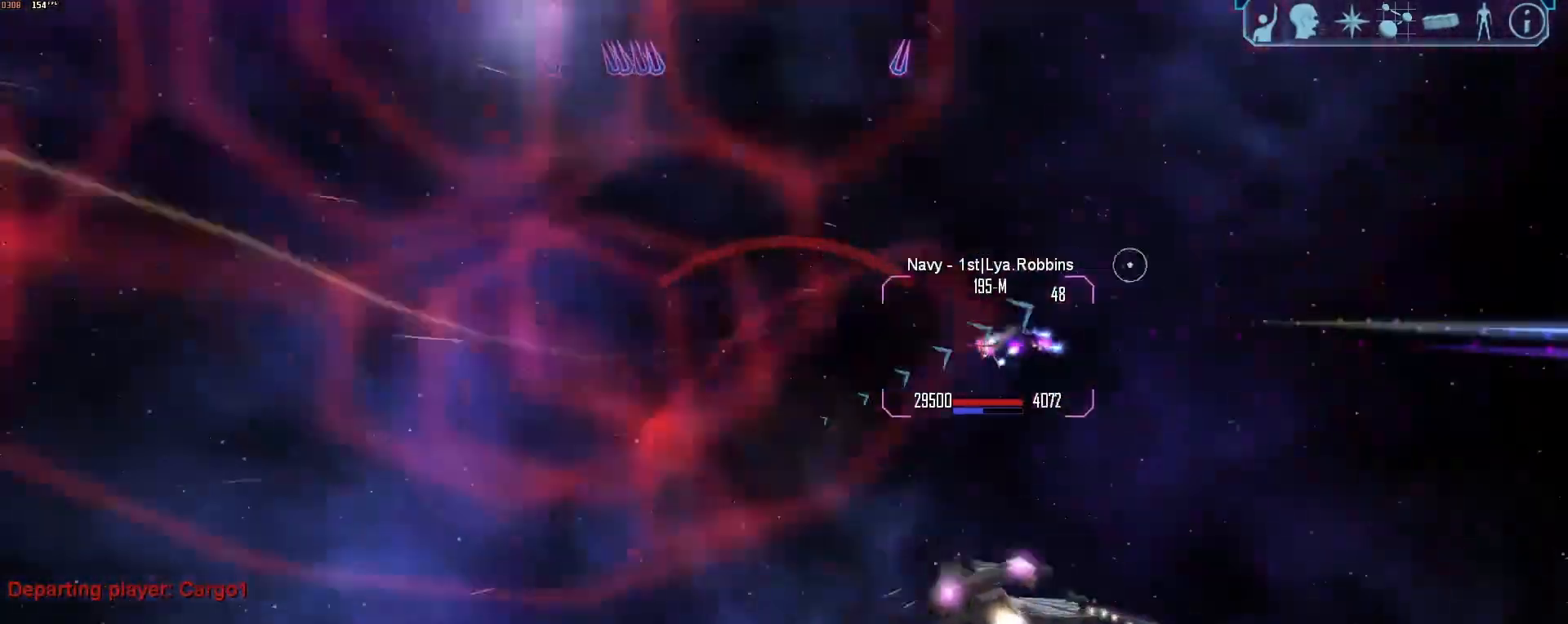
{"keys": [], "mouse": [], "events": [[117, "z", "down"], [200, "z", "up"], [250, "a", "up"], [300, "tab", "up"], [450, "e", "down"], [483, "e", "up"]]}
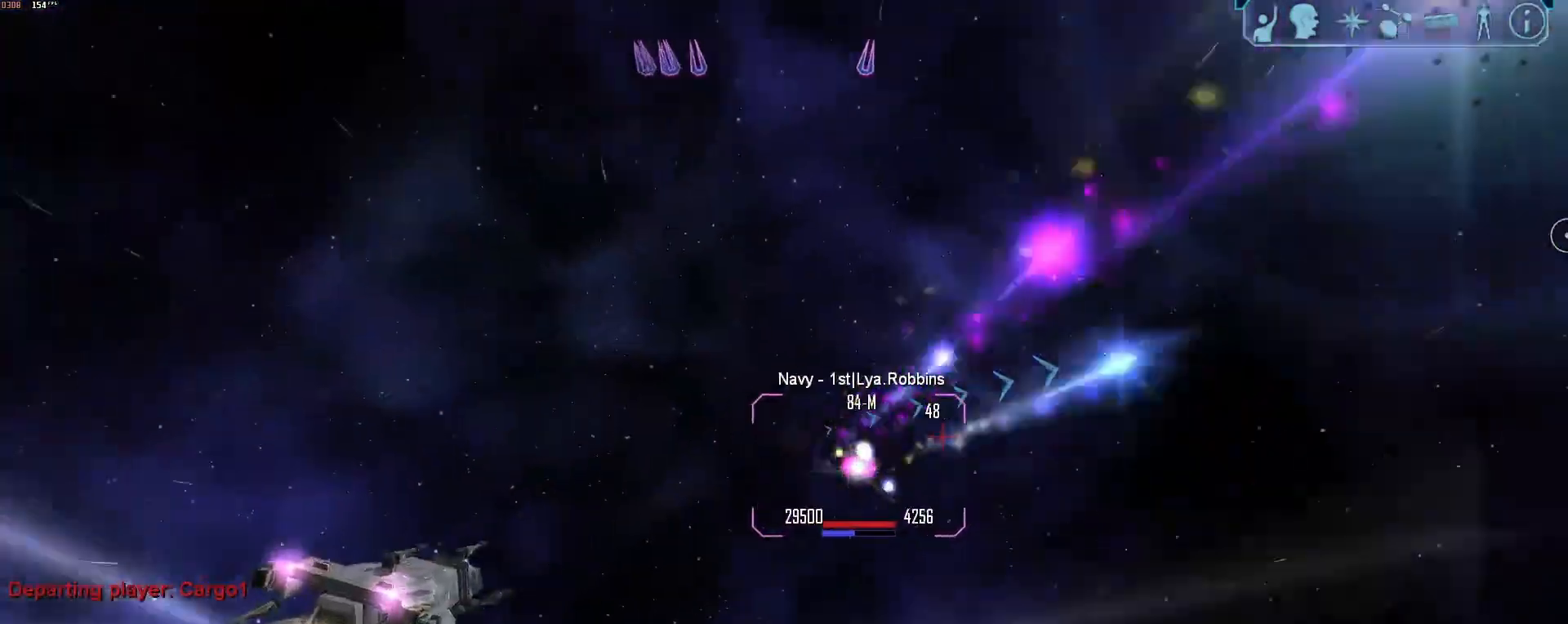
{"keys": ["a", "x"], "mouse": ["right"], "events": [[217, "mouse_right", "down"], [500, "a", "down"], [500, "x", "down"]]}
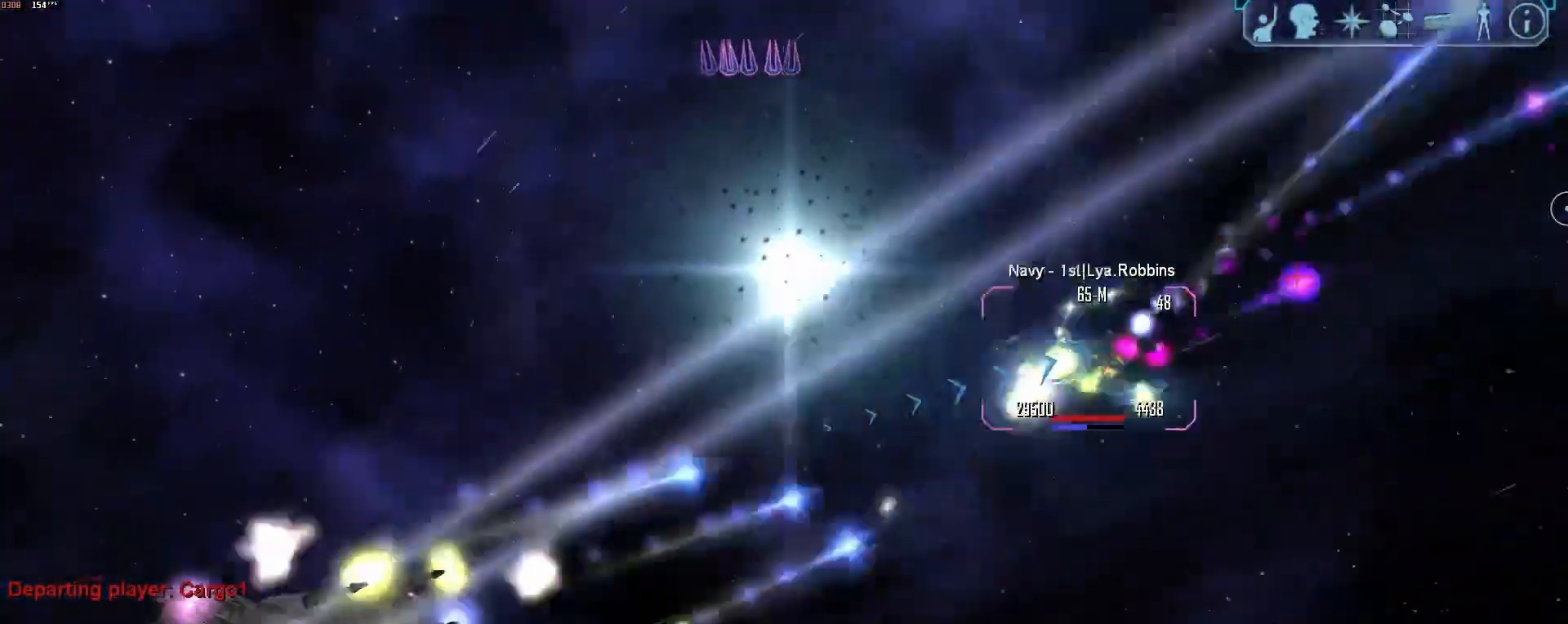
{"keys": ["a", "tab"], "mouse": ["right"], "events": [[50, "x", "up"], [383, "tab", "down"]]}
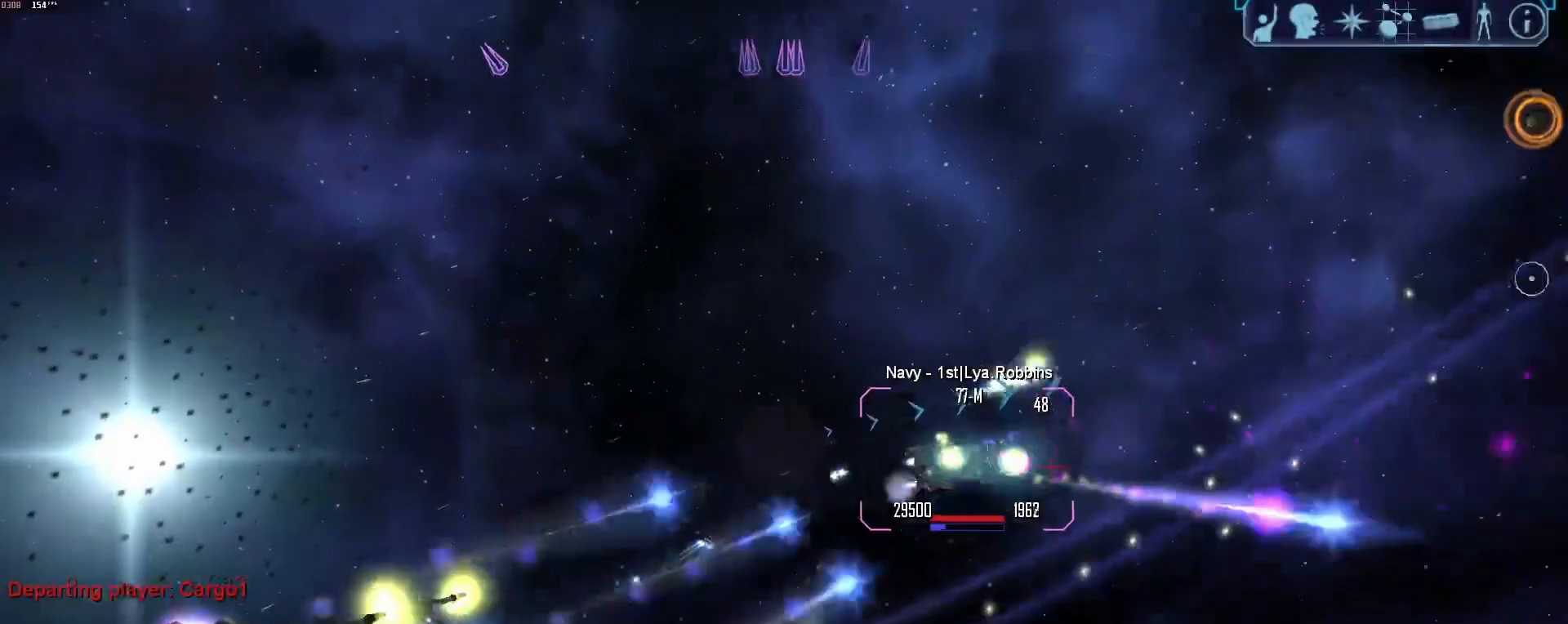
{"keys": ["a"], "mouse": [], "events": [[350, "tab", "up"], [350, "x", "down"], [400, "x", "up"], [433, "mouse_right", "up"]]}
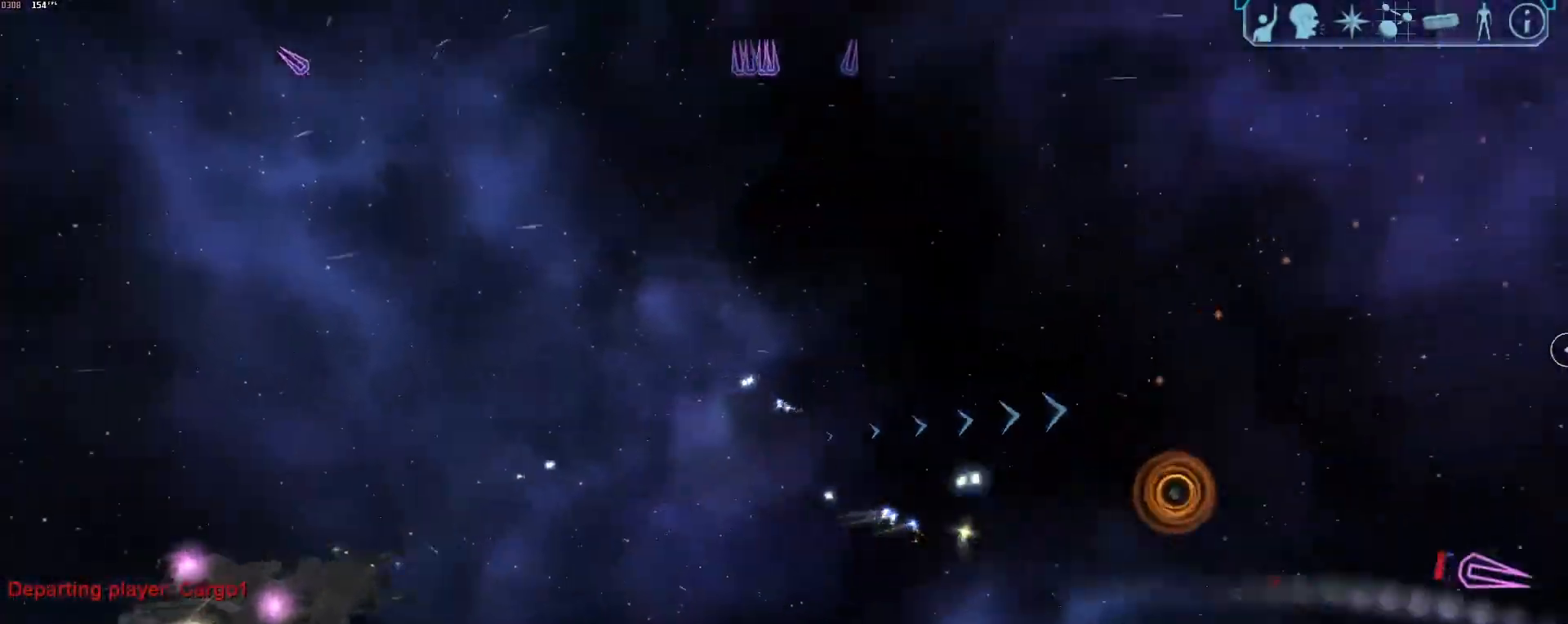
{"keys": ["a", "tab"], "mouse": [], "events": [[83, "tab", "down"]]}
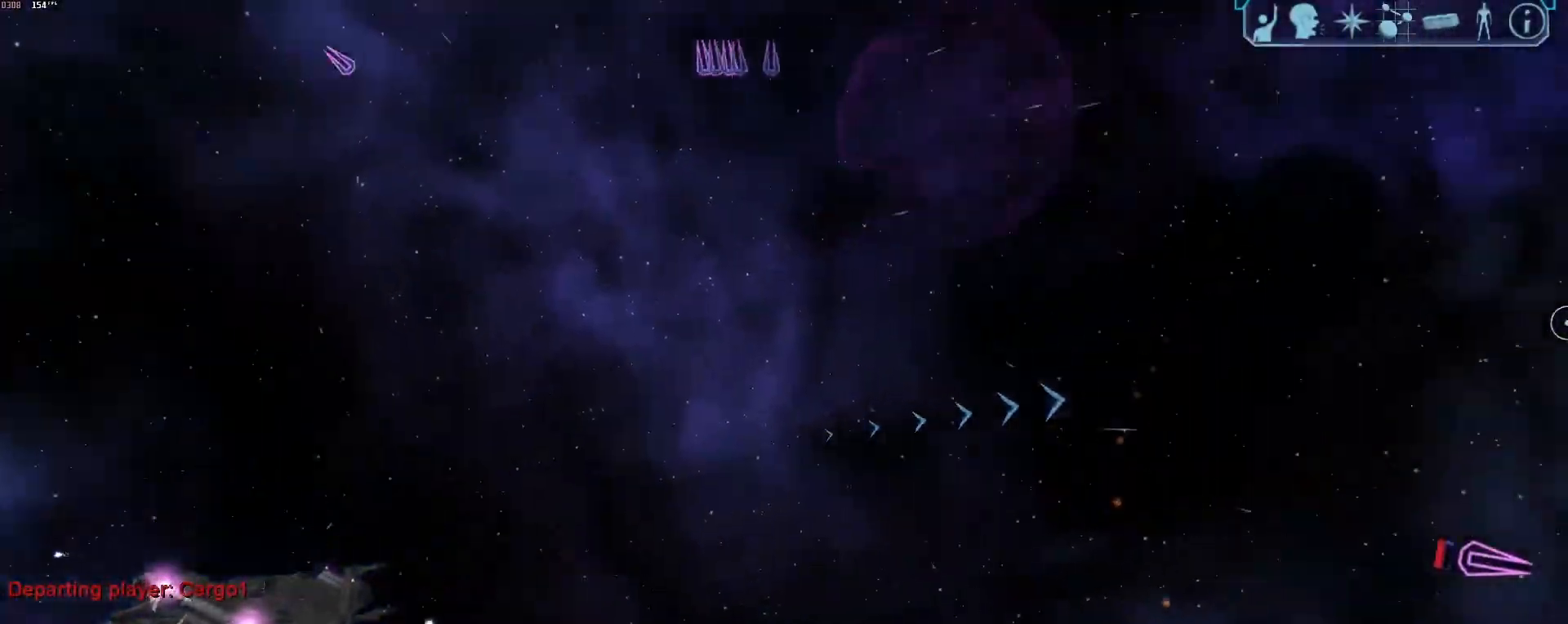
{"keys": ["w"], "mouse": [], "events": [[333, "a", "up"], [383, "tab", "up"], [383, "x", "down"], [450, "w", "down"], [467, "x", "up"]]}
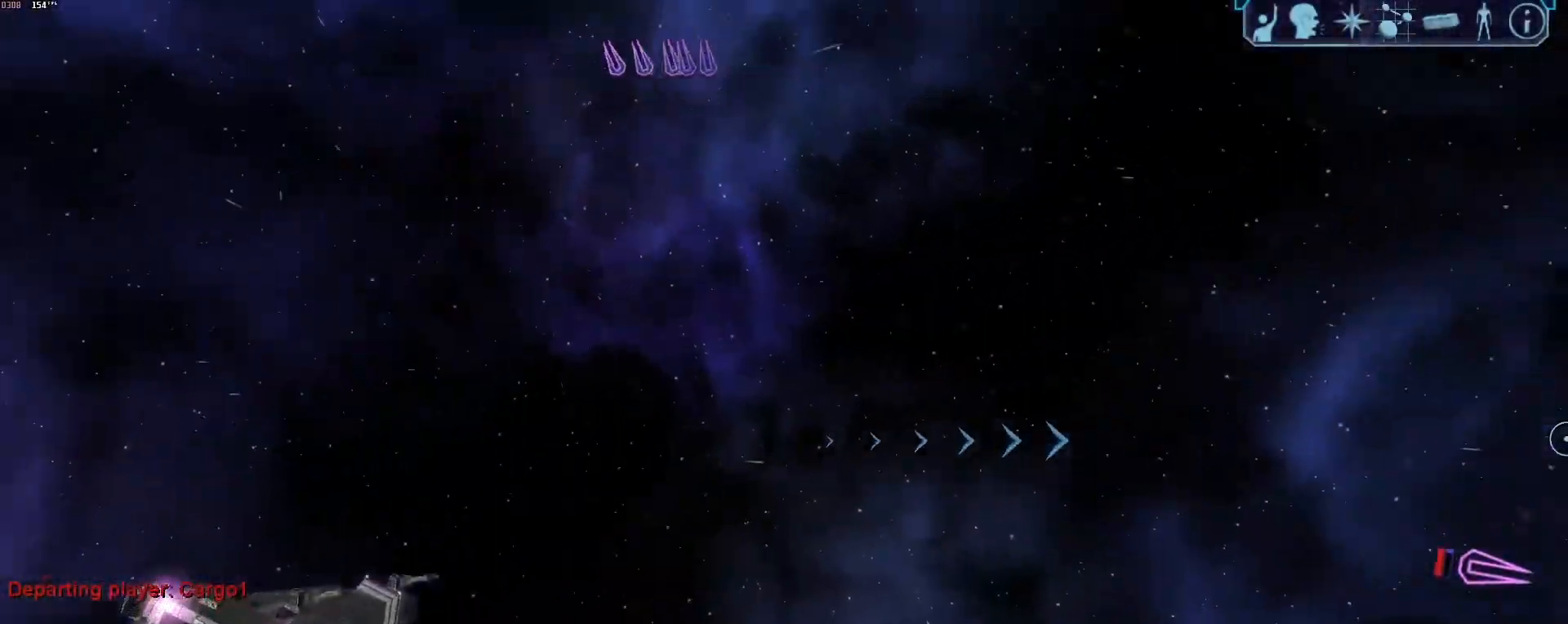
{"keys": ["a", "tab"], "mouse": [], "events": [[117, "tab", "down"], [400, "w", "up"], [483, "a", "down"]]}
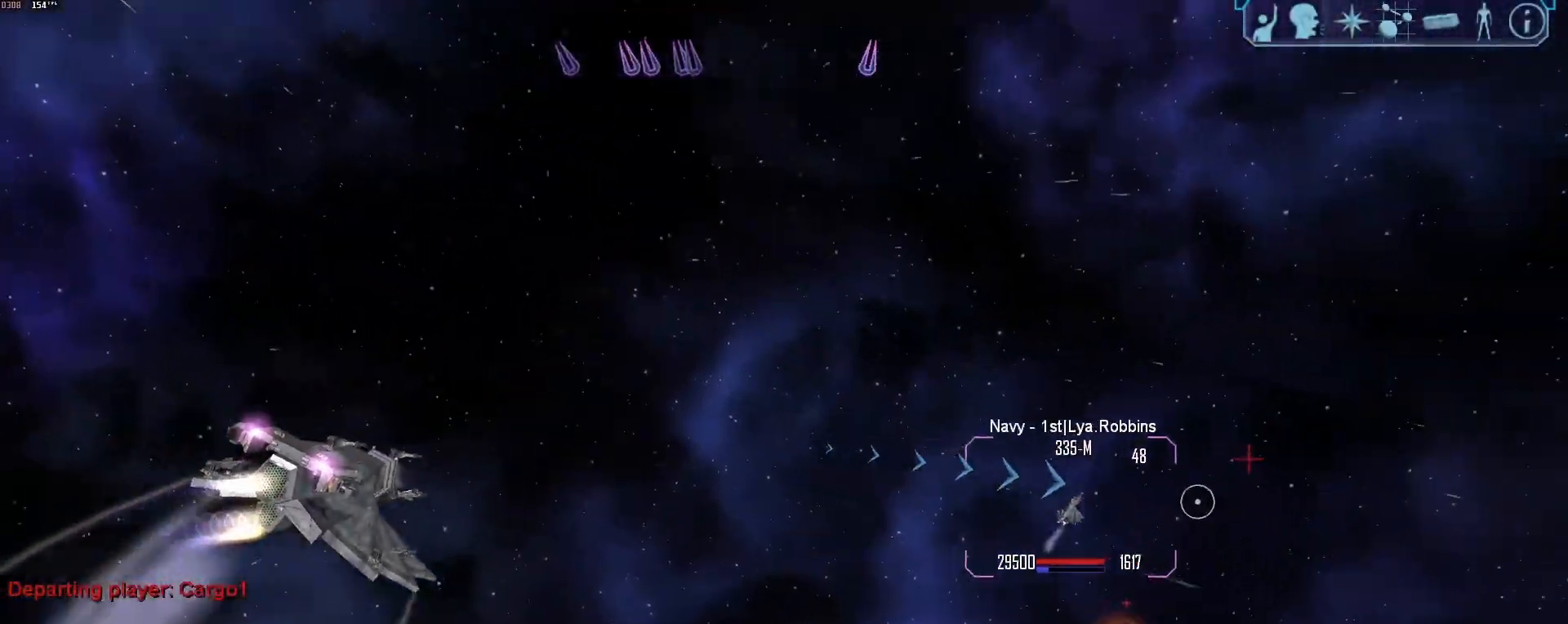
{"keys": ["a", "tab"], "mouse": ["right"], "events": [[450, "mouse_right", "down"]]}
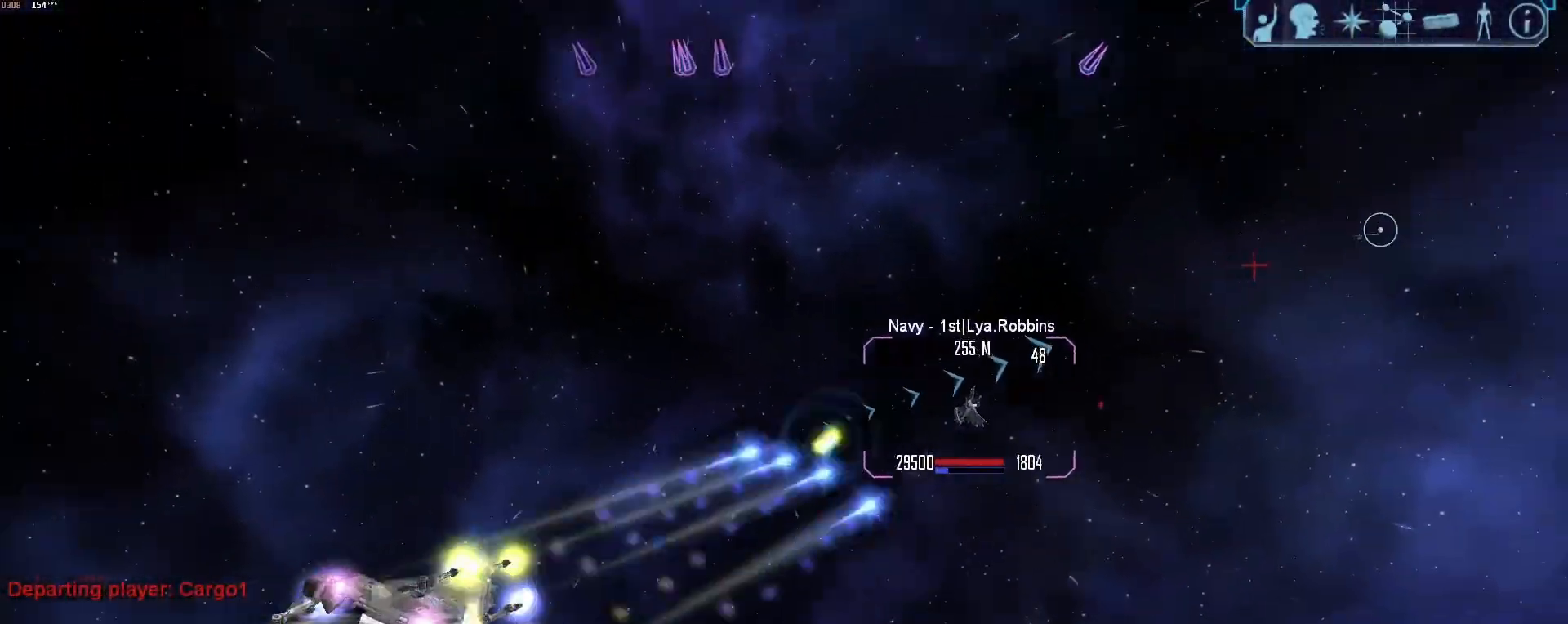
{"keys": ["a", "tab"], "mouse": ["right"], "events": []}
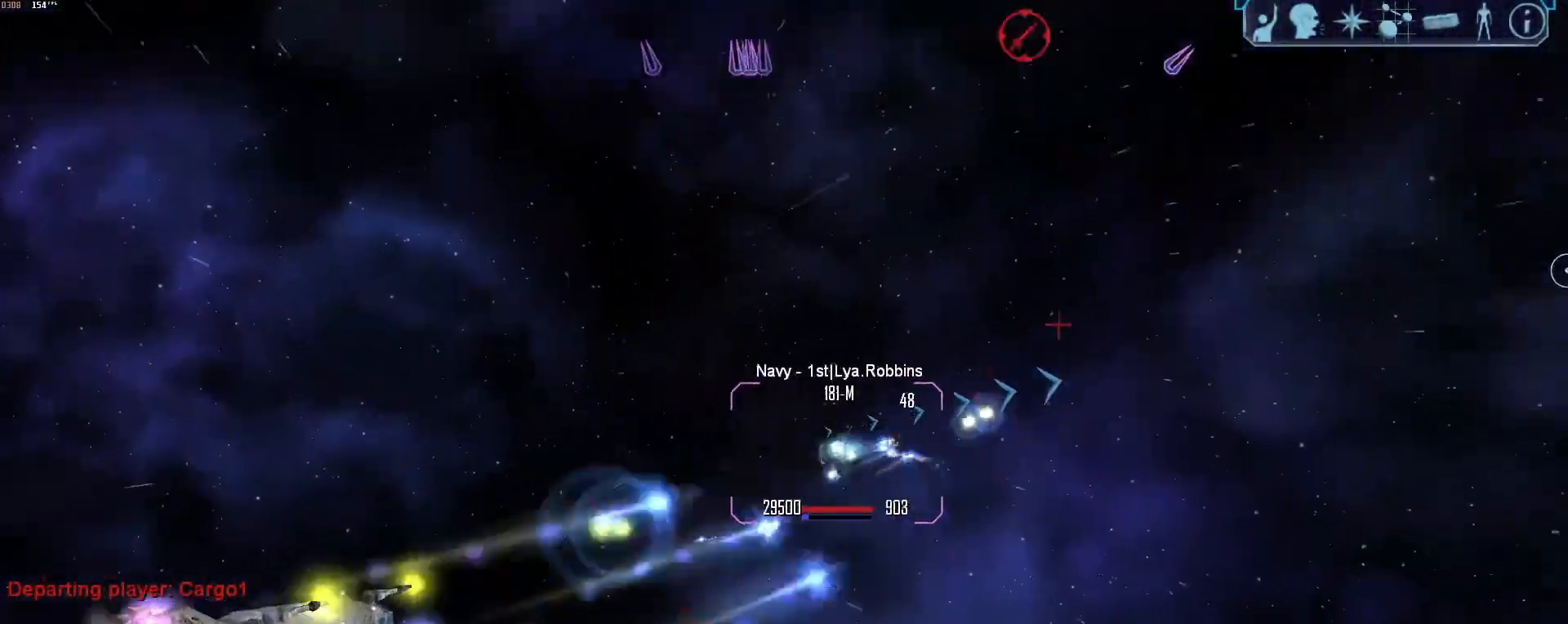
{"keys": [], "mouse": [], "events": [[67, "mouse_right", "up"], [67, "z", "down"], [117, "z", "up"], [150, "a", "up"], [150, "tab", "up"]]}